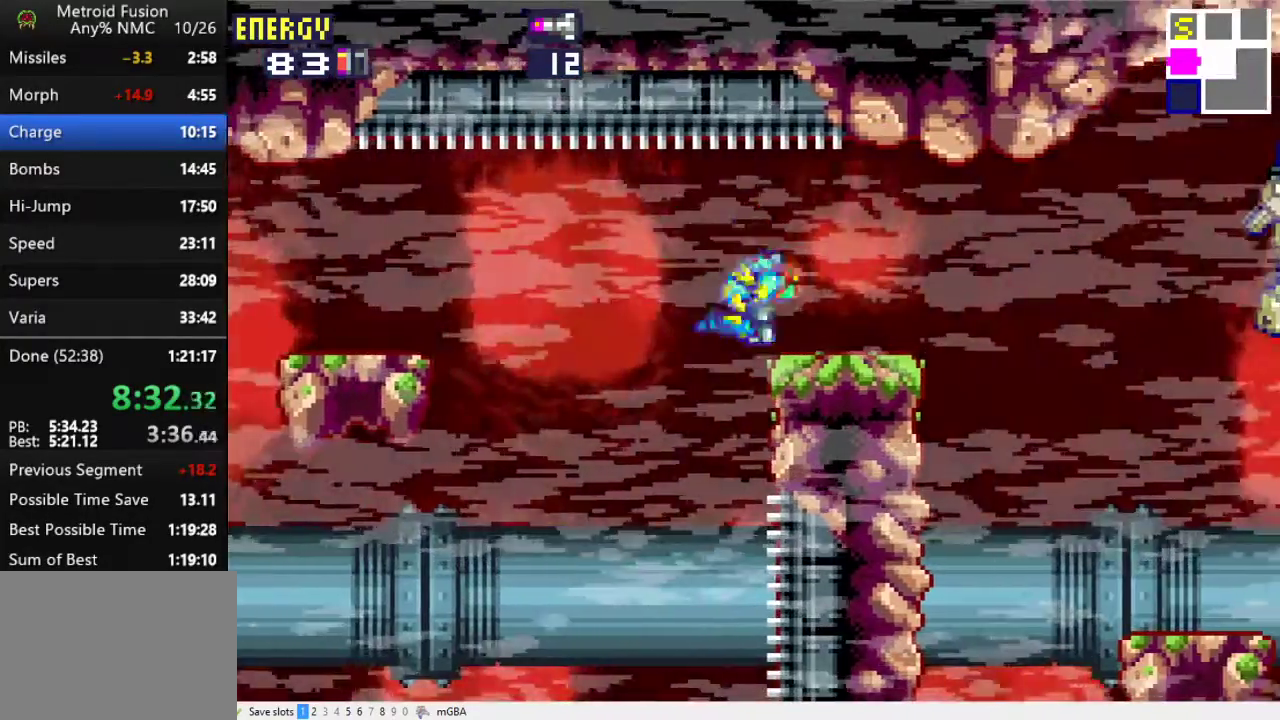
Gameplay with a controller (Xbox layout); each line is a JSON object with the inputs held at the frame after it. "events" lists button and stick changes between this image and that frame as [ms after this image, input, new state], when the widget could be followed in between. Not read: L2 L3 R2 R3 left_stick right_stick.
{"buttons": ["L1", "DPAD_RIGHT"], "events": [[100, "X", "down"], [167, "X", "up"], [267, "X", "down"], [333, "X", "up"], [400, "X", "down"], [500, "L1", "down"], [500, "X", "up"]]}
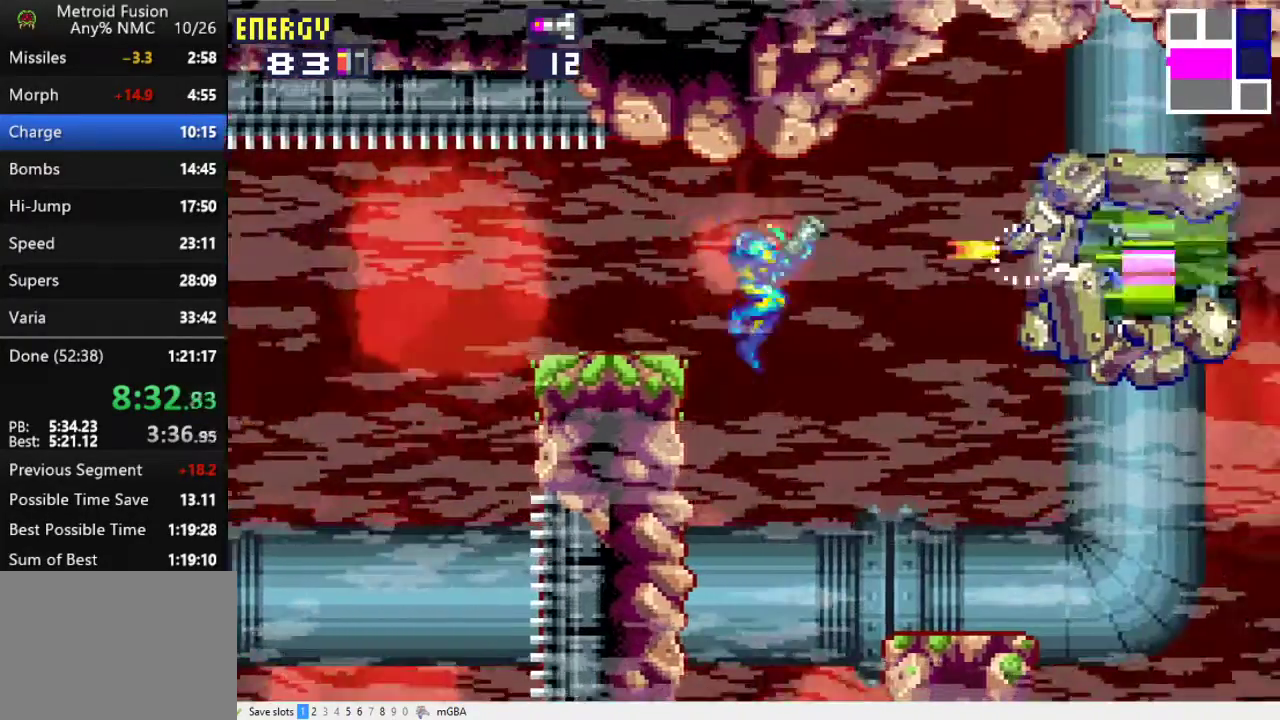
{"buttons": ["L1", "DPAD_RIGHT"], "events": [[233, "X", "down"], [333, "X", "up"], [433, "X", "down"], [500, "X", "up"]]}
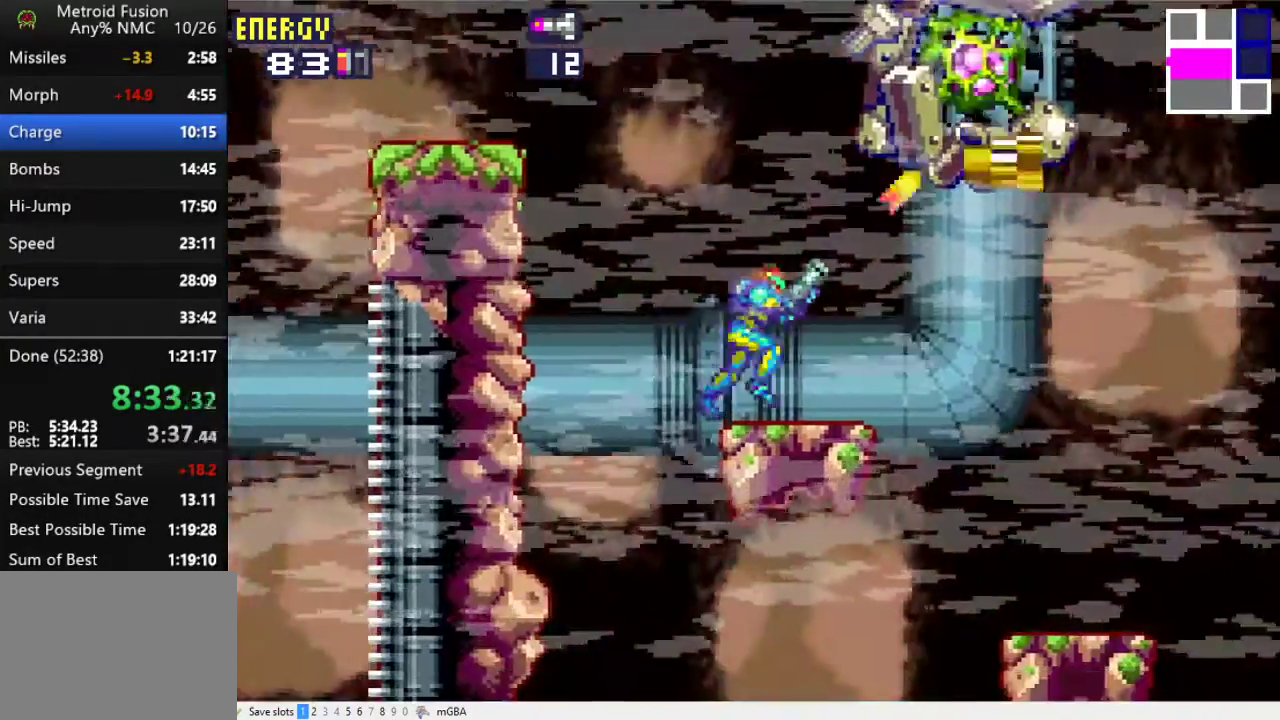
{"buttons": ["DPAD_RIGHT"], "events": [[67, "X", "down"], [167, "L1", "up"], [167, "X", "up"]]}
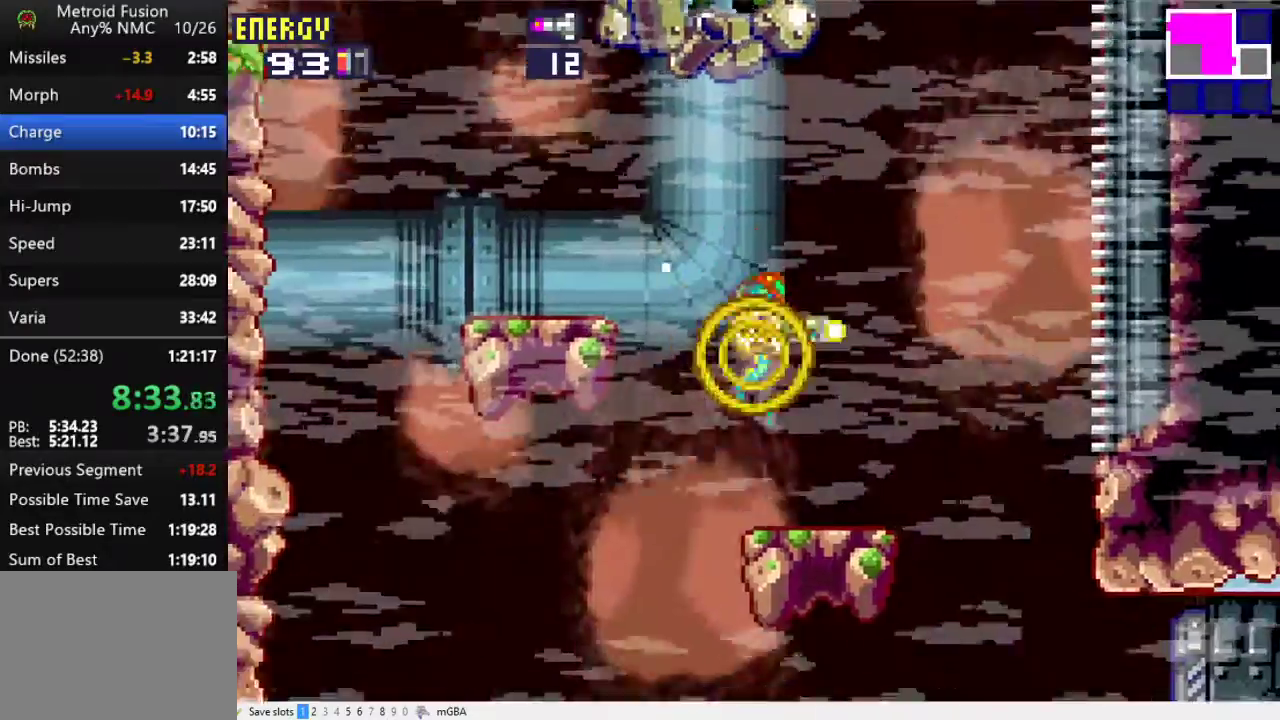
{"buttons": ["A", "DPAD_RIGHT"], "events": [[400, "A", "down"]]}
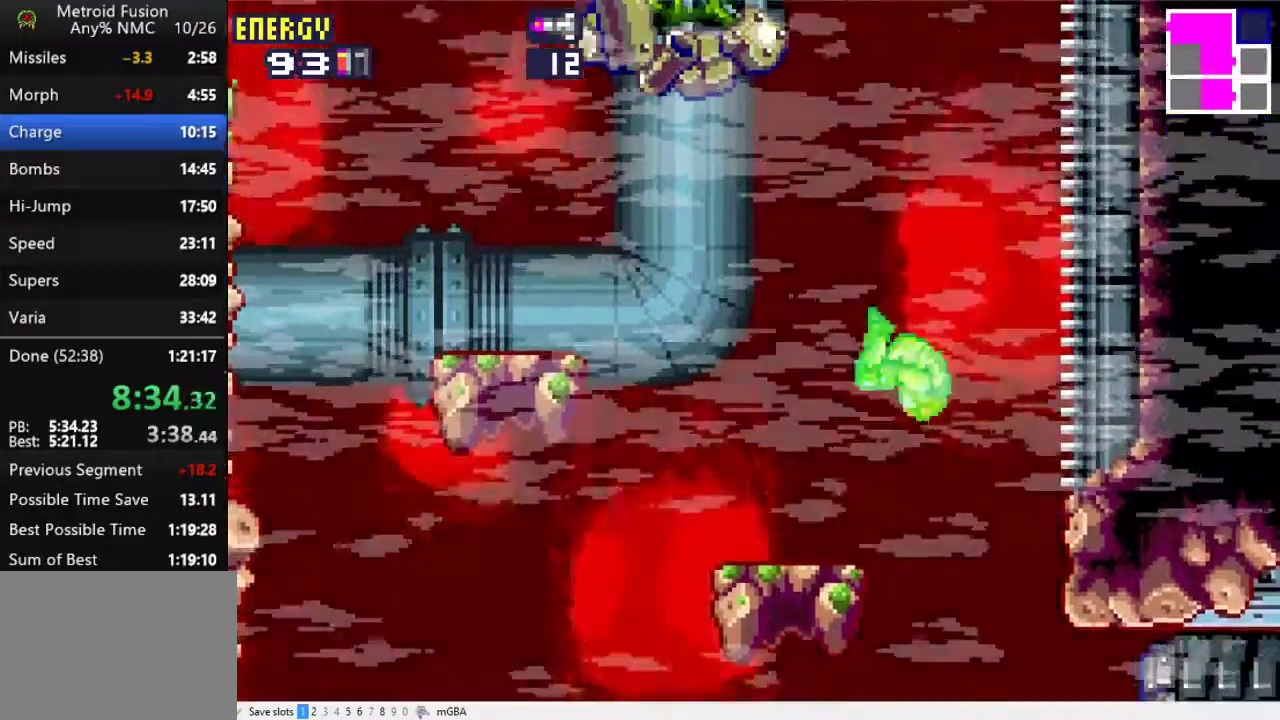
{"buttons": ["R1", "DPAD_UP"], "events": [[333, "A", "up"], [333, "DPAD_UP", "down"], [333, "R1", "down"], [433, "DPAD_RIGHT", "up"]]}
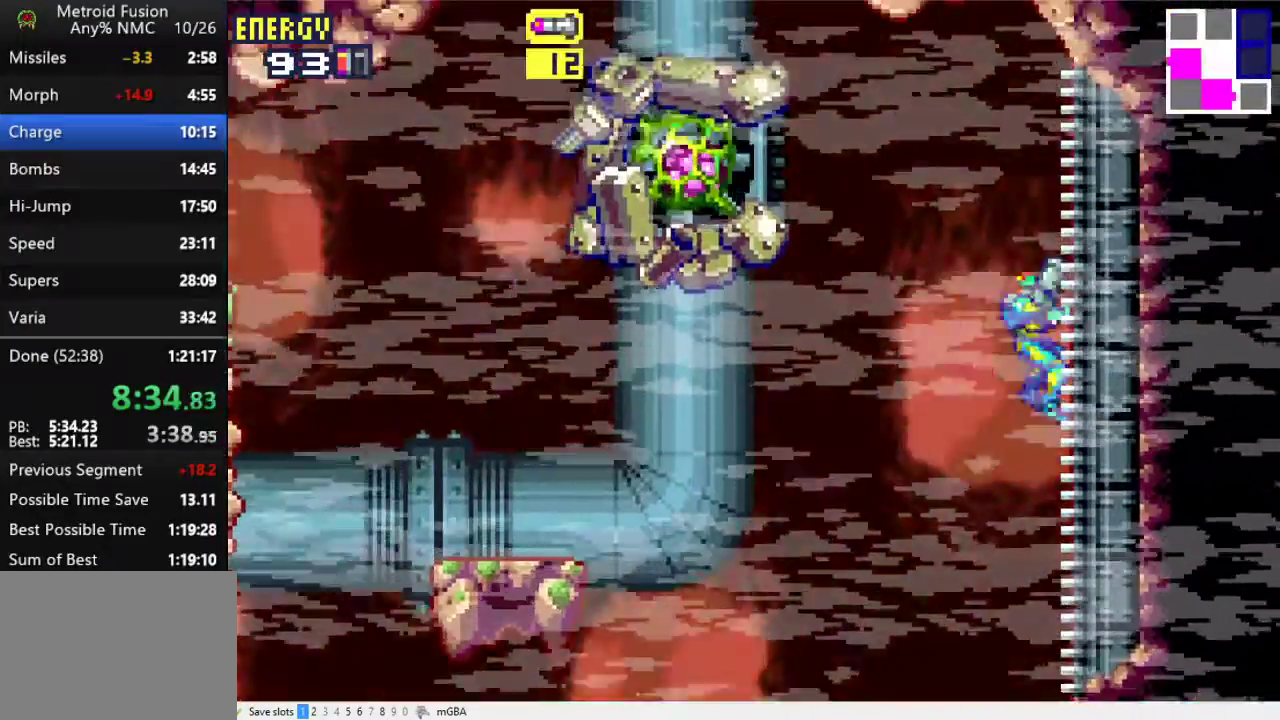
{"buttons": ["R1", "DPAD_UP"], "events": []}
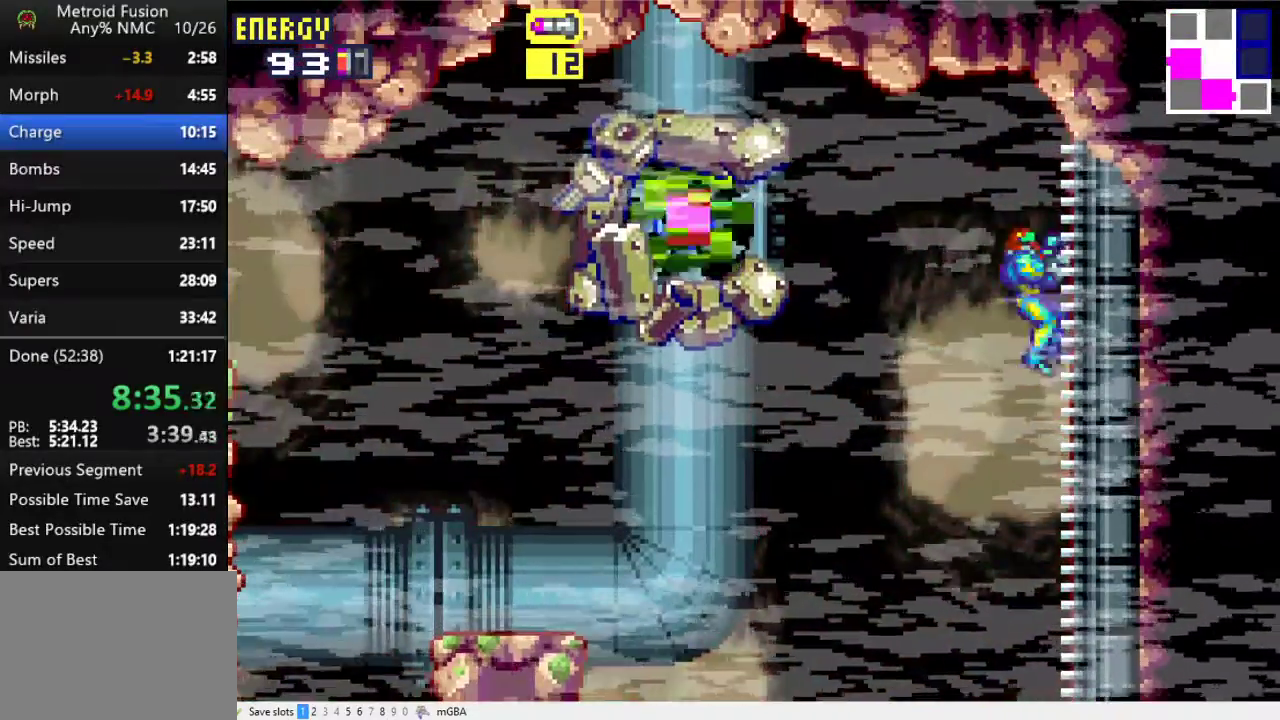
{"buttons": ["X", "R1", "DPAD_LEFT"], "events": [[167, "DPAD_LEFT", "down"], [167, "DPAD_UP", "up"], [467, "X", "down"]]}
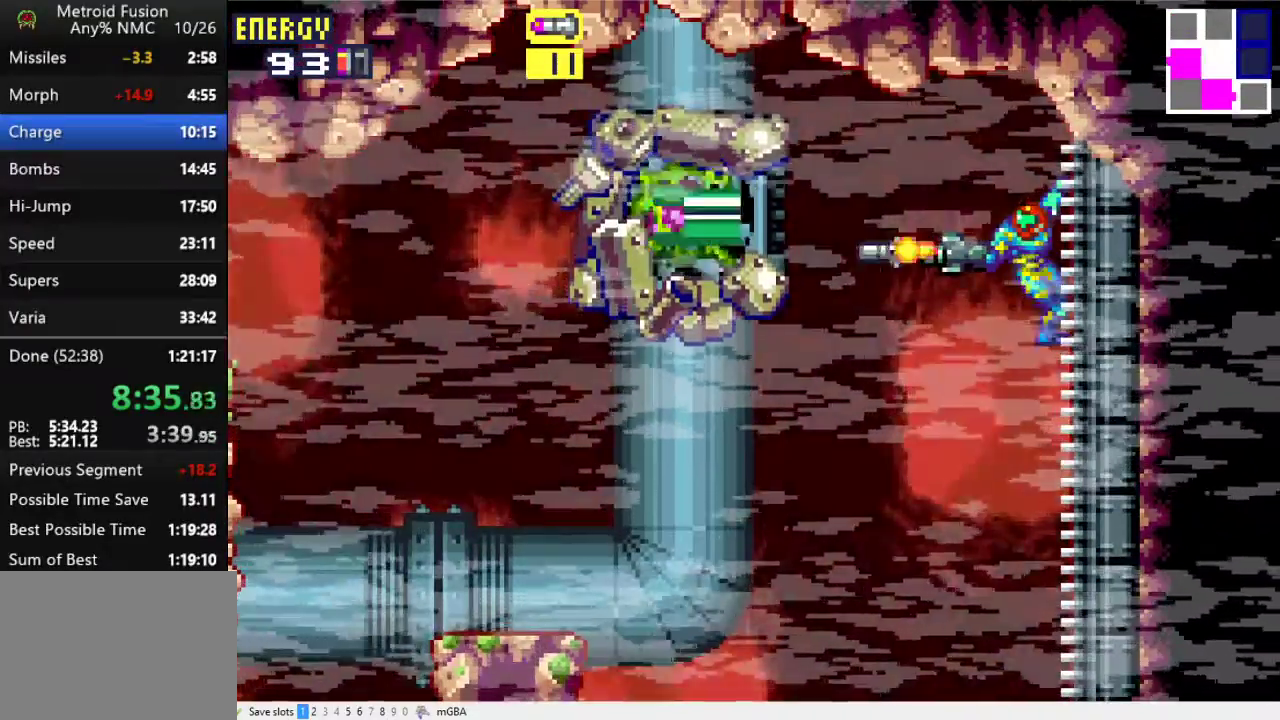
{"buttons": ["R1", "DPAD_LEFT"], "events": [[67, "X", "up"], [333, "X", "down"], [467, "X", "up"]]}
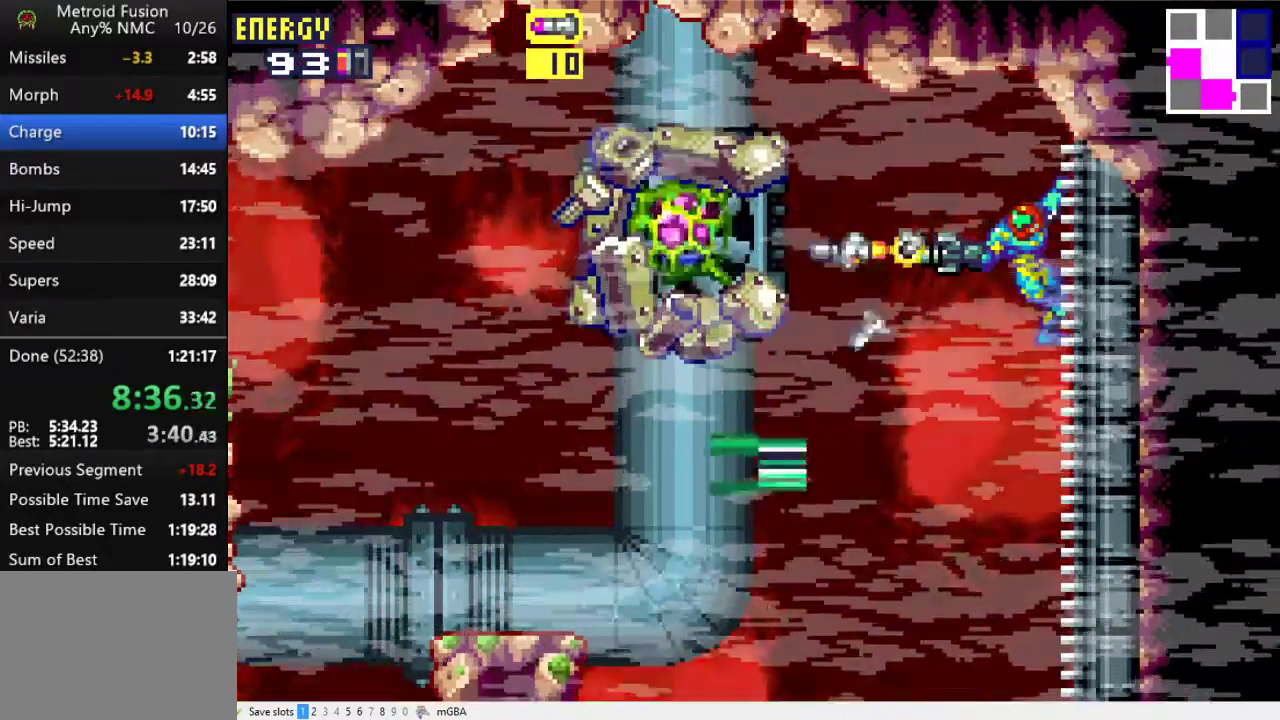
{"buttons": ["X", "R1", "DPAD_LEFT"], "events": [[133, "X", "down"], [267, "X", "up"], [467, "X", "down"]]}
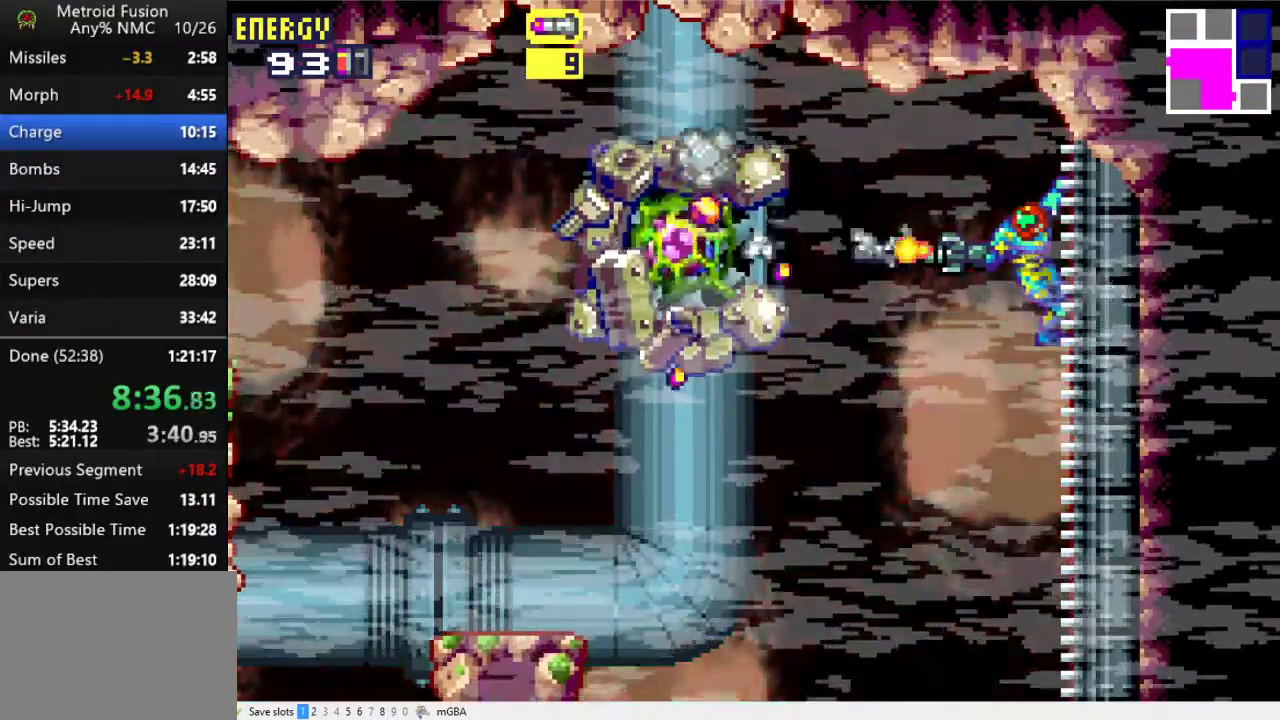
{"buttons": ["DPAD_LEFT"], "events": [[100, "X", "up"], [267, "X", "down"], [400, "X", "up"], [467, "R1", "up"]]}
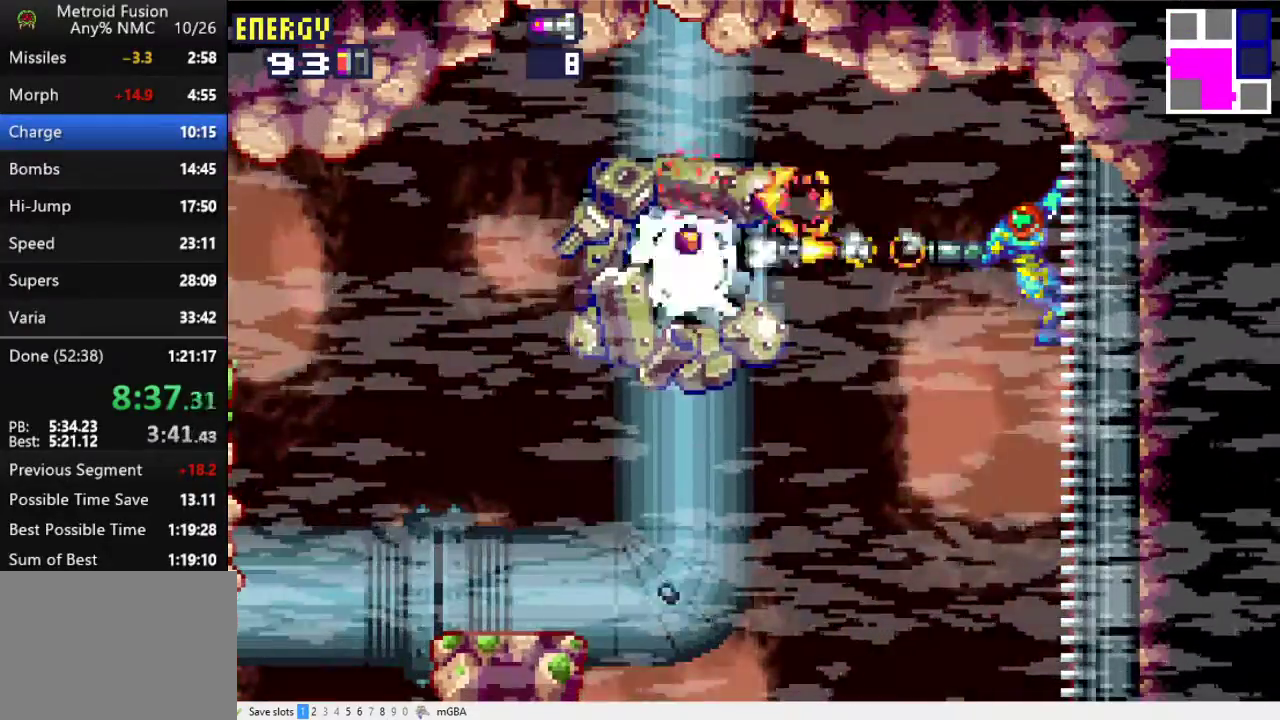
{"buttons": ["DPAD_DOWN"], "events": [[133, "DPAD_DOWN", "down"], [133, "DPAD_LEFT", "up"]]}
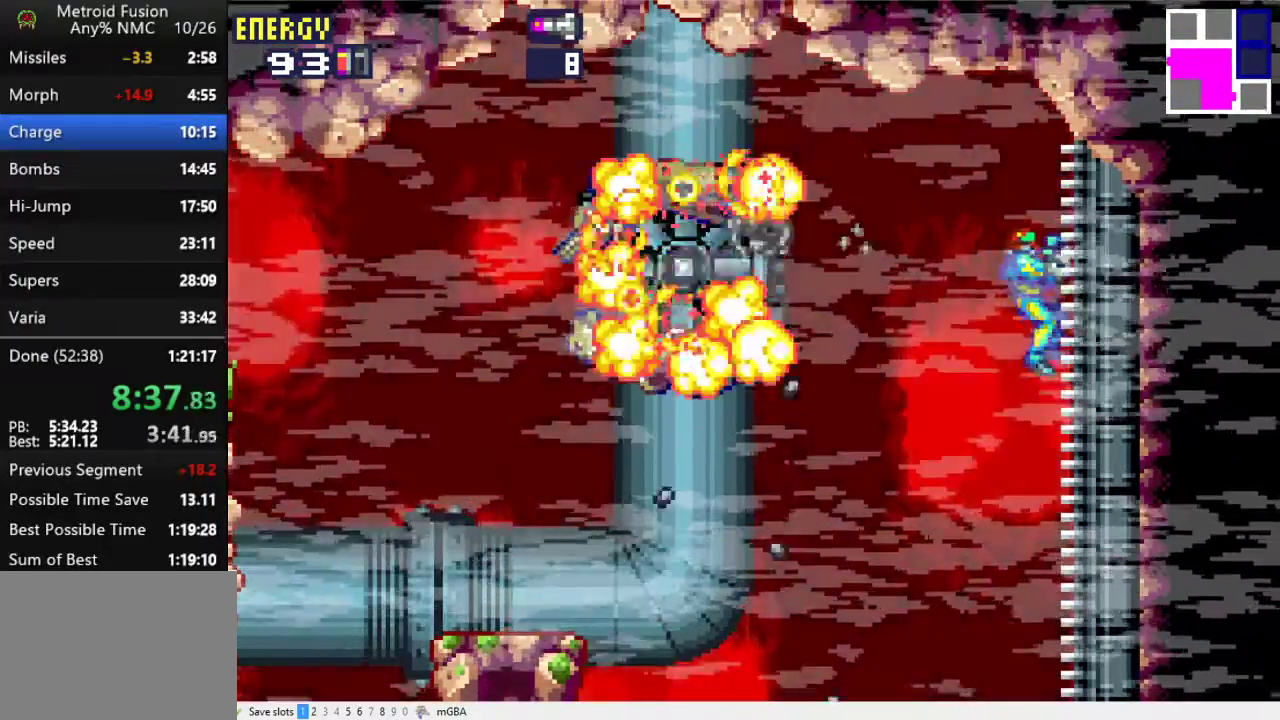
{"buttons": ["DPAD_DOWN"], "events": []}
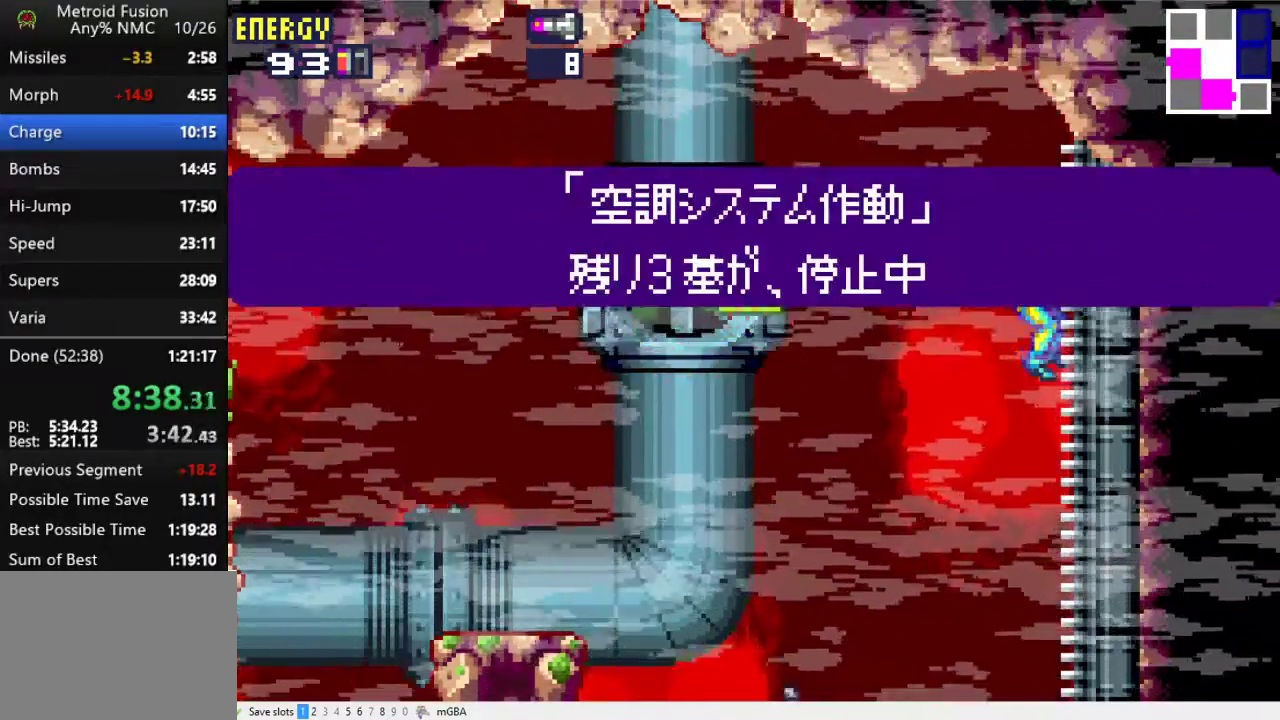
{"buttons": ["X", "DPAD_DOWN"], "events": [[267, "X", "down"], [333, "X", "up"], [500, "X", "down"]]}
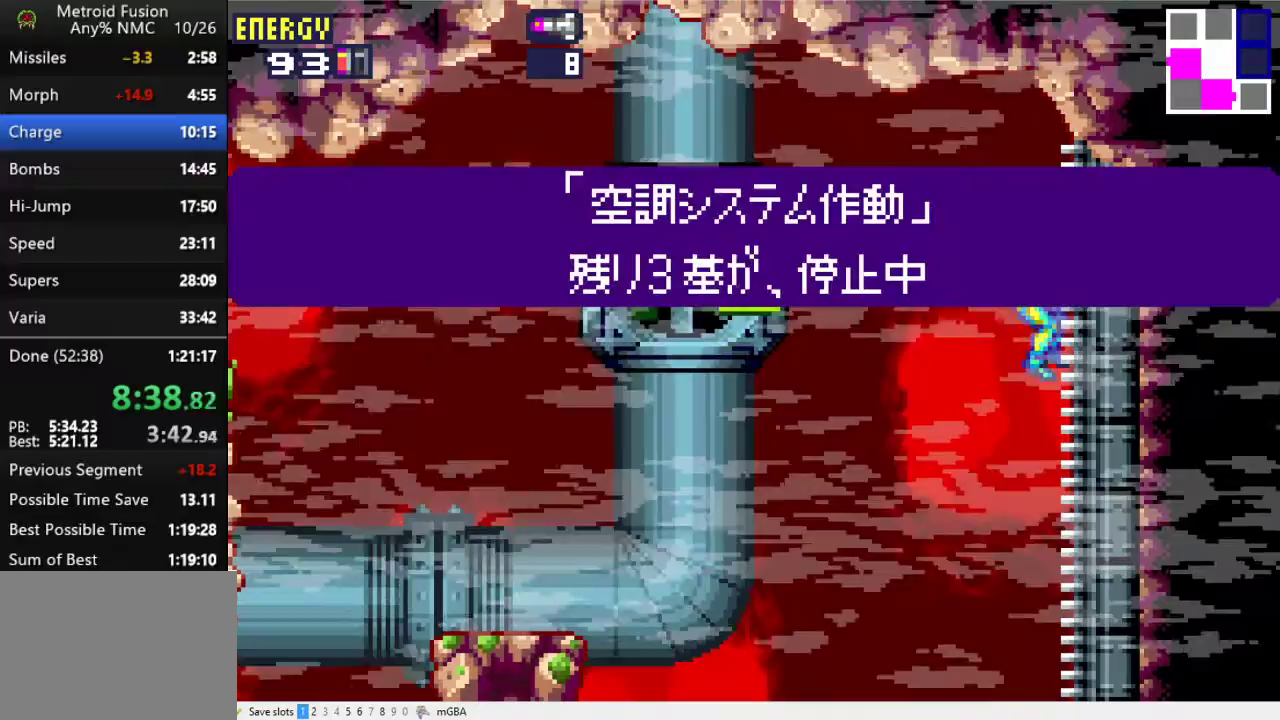
{"buttons": ["DPAD_DOWN"], "events": [[167, "X", "up"], [300, "X", "down"], [433, "X", "up"]]}
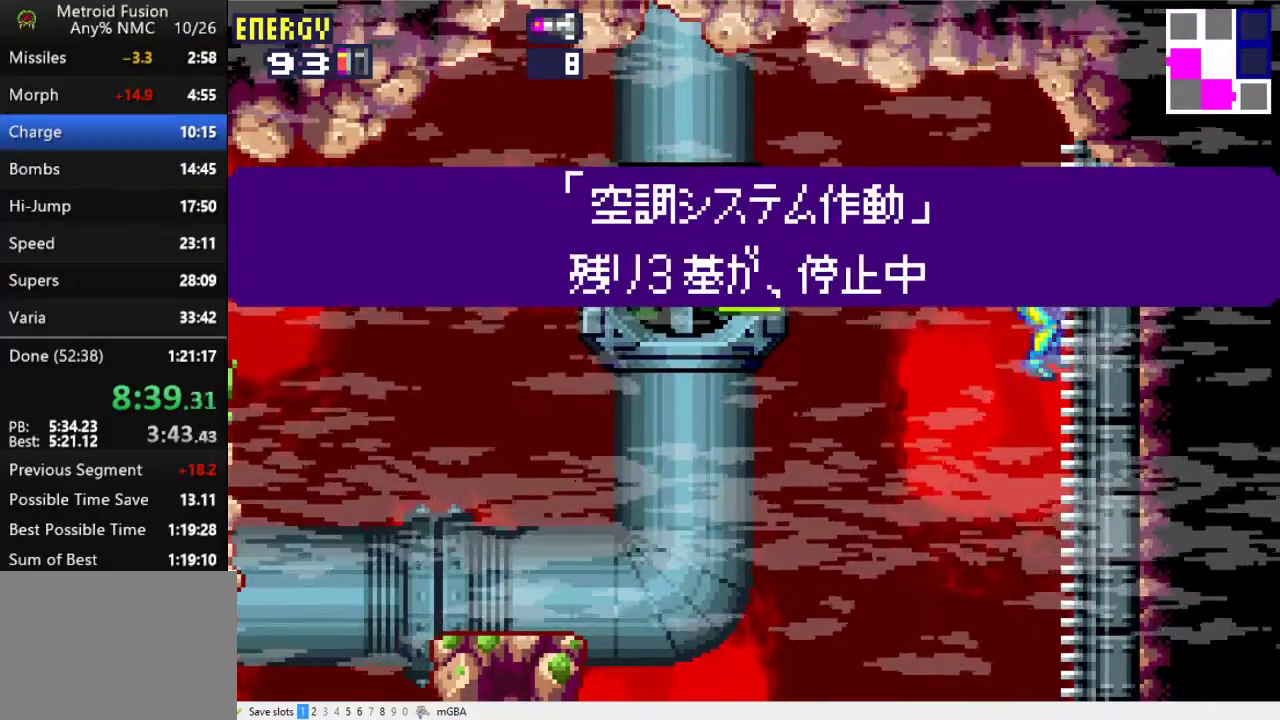
{"buttons": ["DPAD_DOWN"], "events": []}
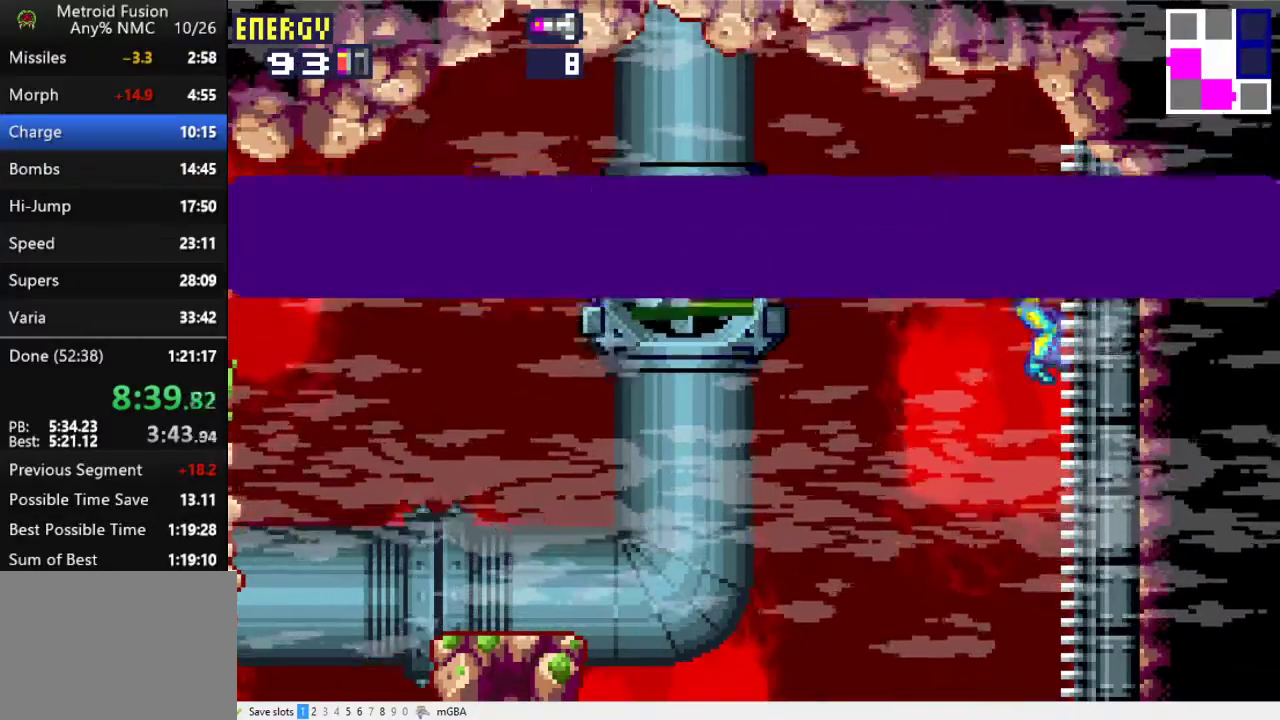
{"buttons": ["A", "DPAD_LEFT"], "events": [[333, "DPAD_DOWN", "up"], [367, "DPAD_LEFT", "down"], [400, "A", "down"]]}
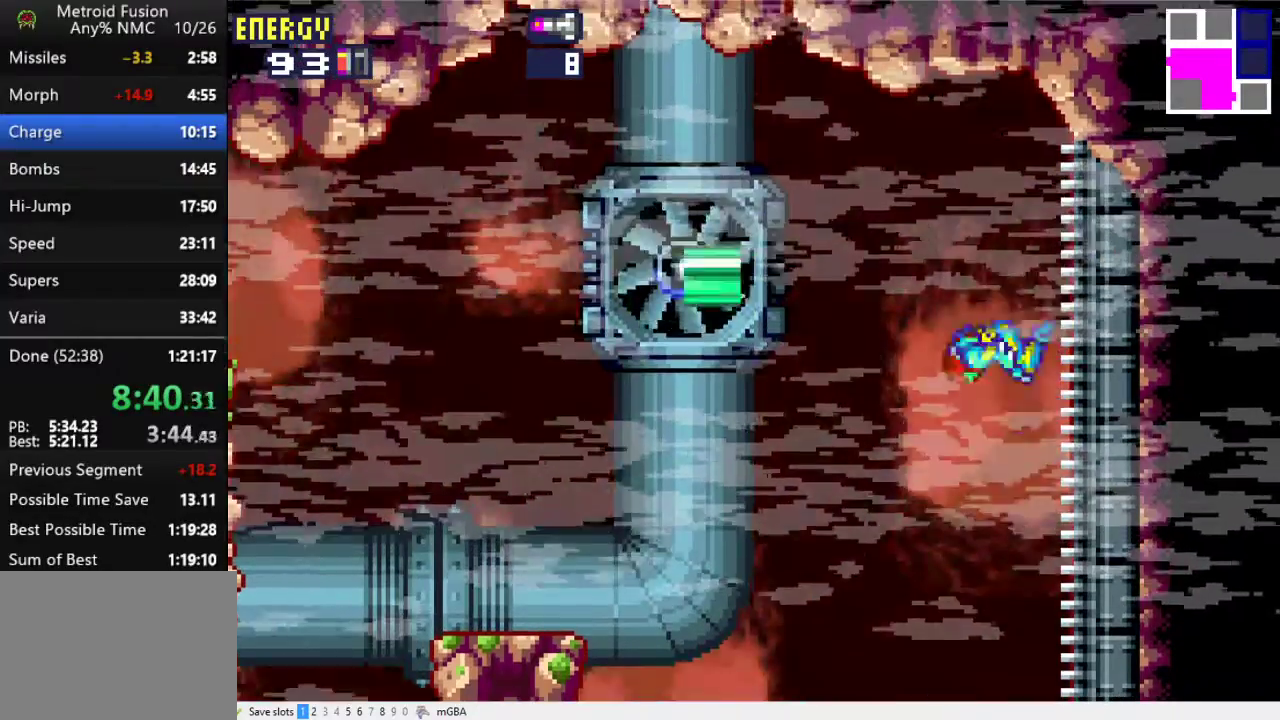
{"buttons": ["DPAD_LEFT"], "events": [[367, "A", "up"]]}
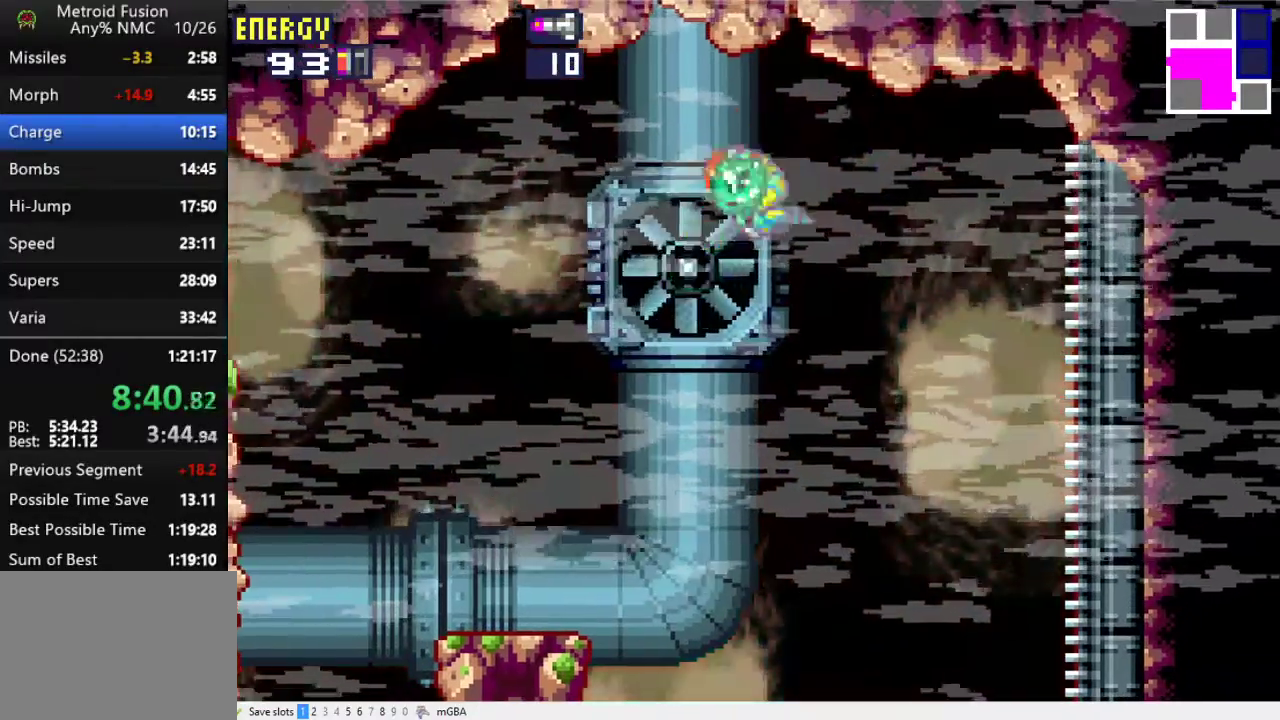
{"buttons": ["X", "DPAD_DOWN"], "events": [[100, "DPAD_LEFT", "up"], [167, "DPAD_DOWN", "down"], [333, "X", "down"], [400, "X", "up"], [500, "X", "down"]]}
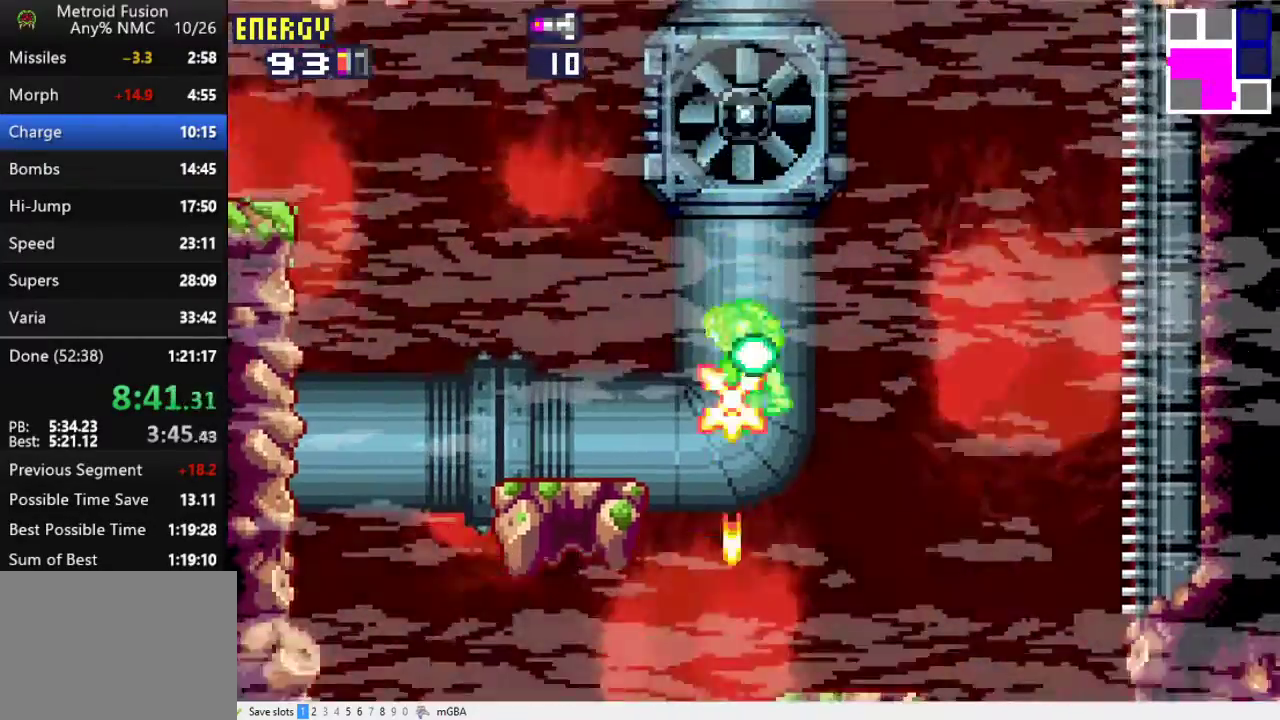
{"buttons": ["DPAD_LEFT"], "events": [[200, "DPAD_DOWN", "up"], [200, "DPAD_LEFT", "down"], [200, "X", "up"]]}
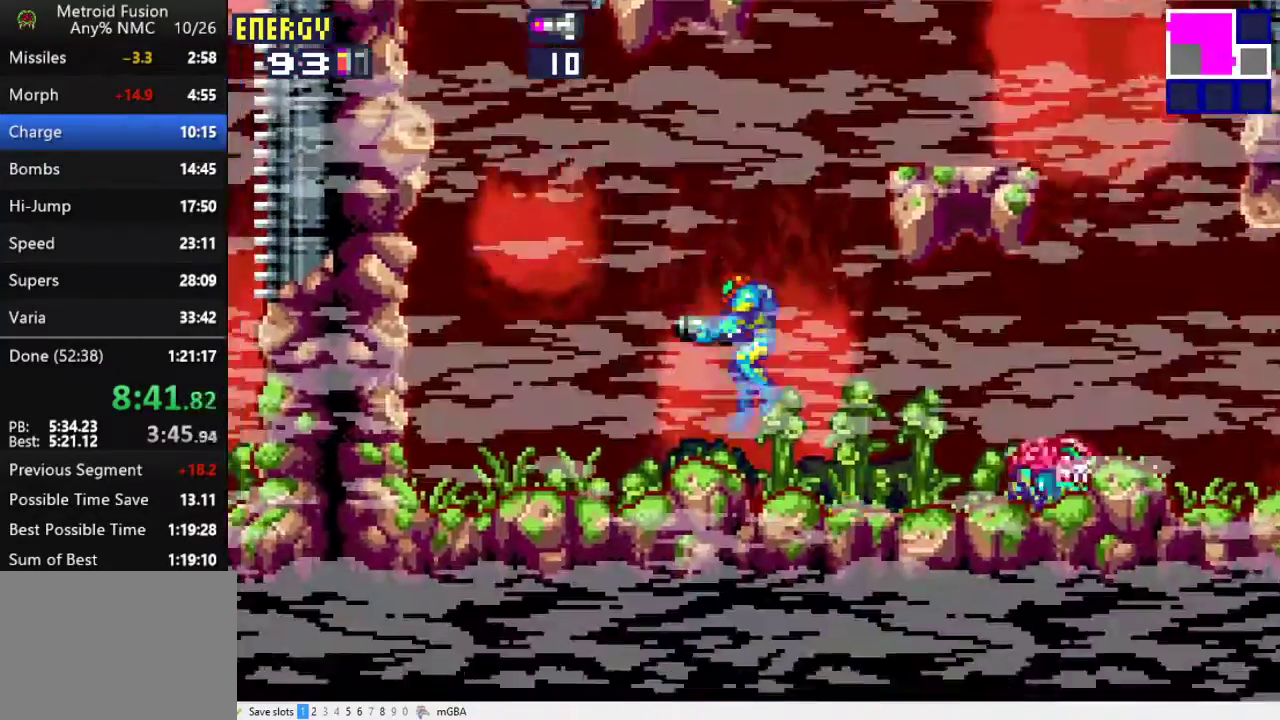
{"buttons": [], "events": [[133, "DPAD_LEFT", "up"], [167, "DPAD_RIGHT", "down"], [300, "DPAD_RIGHT", "up"], [367, "DPAD_DOWN", "down"], [367, "X", "down"], [433, "DPAD_DOWN", "up"], [467, "X", "up"]]}
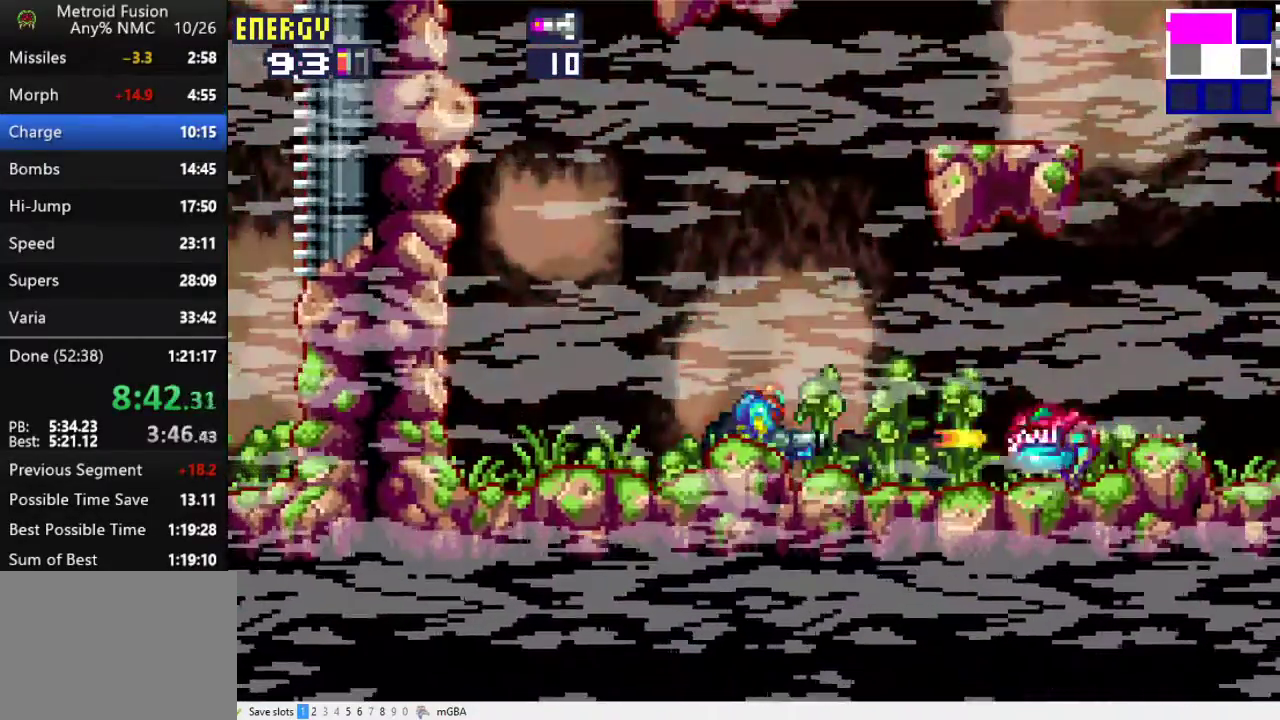
{"buttons": ["DPAD_RIGHT"], "events": [[167, "X", "down"], [233, "X", "up"], [300, "X", "down"], [367, "DPAD_UP", "down"], [400, "X", "up"], [467, "DPAD_RIGHT", "down"], [500, "DPAD_UP", "up"]]}
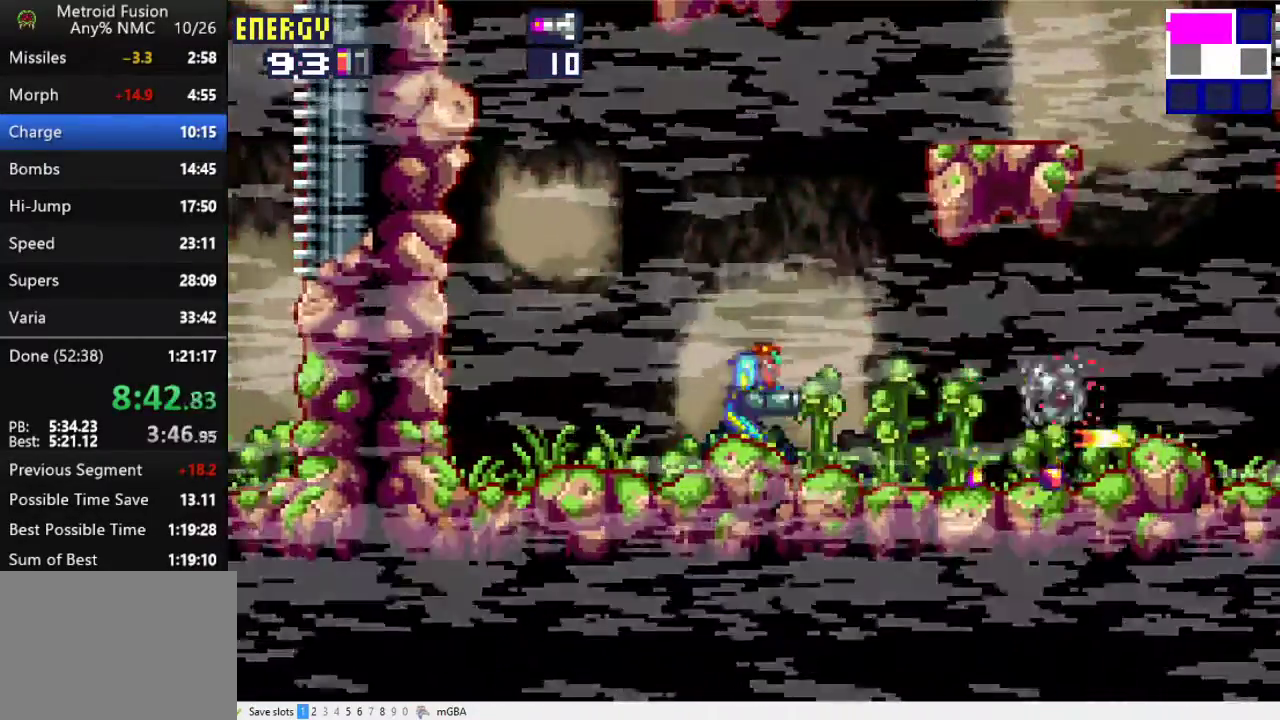
{"buttons": [], "events": [[500, "DPAD_RIGHT", "up"]]}
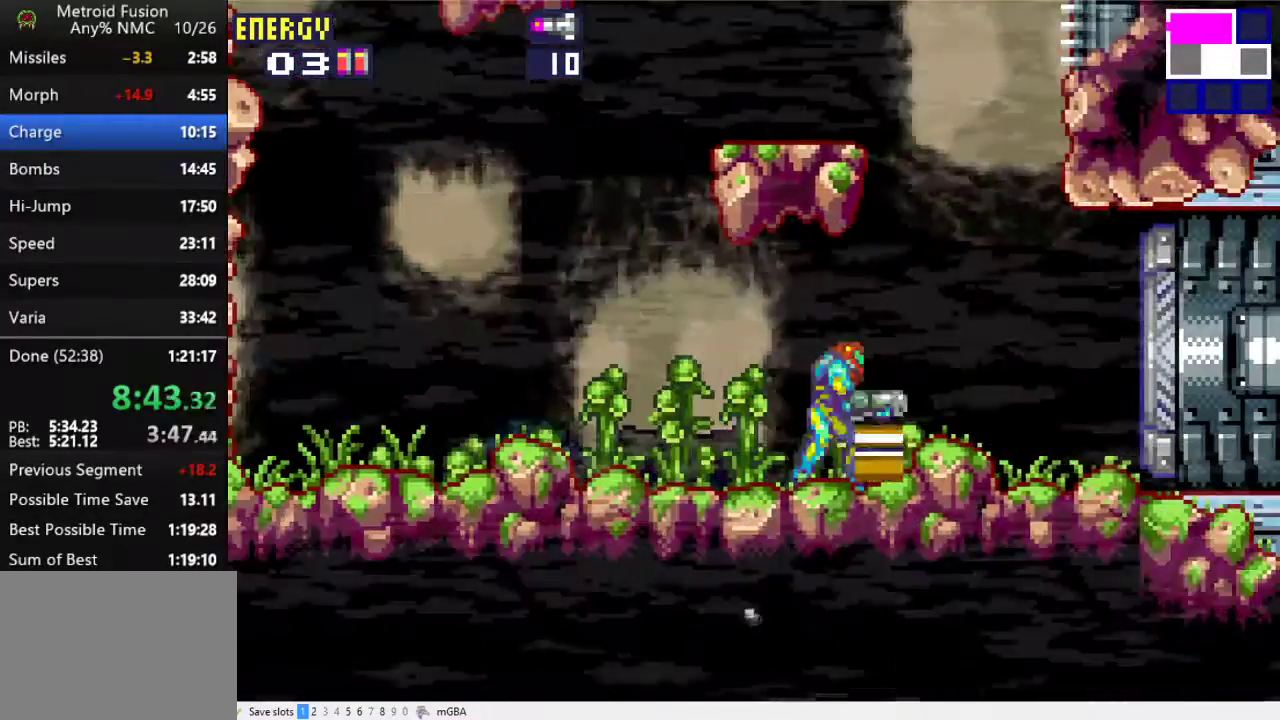
{"buttons": ["L1", "DPAD_DOWN", "DPAD_RIGHT"], "events": [[100, "DPAD_RIGHT", "down"], [333, "DPAD_DOWN", "down"], [400, "L1", "down"]]}
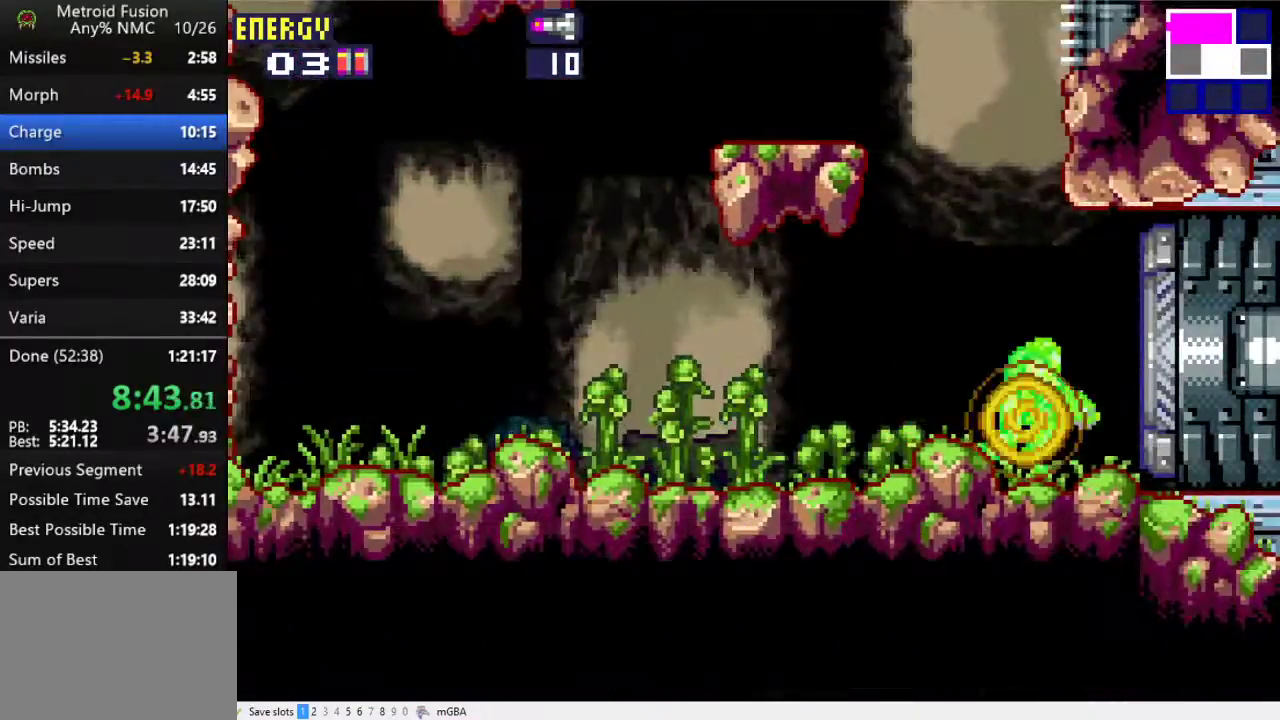
{"buttons": ["L1", "R1", "DPAD_DOWN", "DPAD_RIGHT"], "events": [[200, "R1", "down"]]}
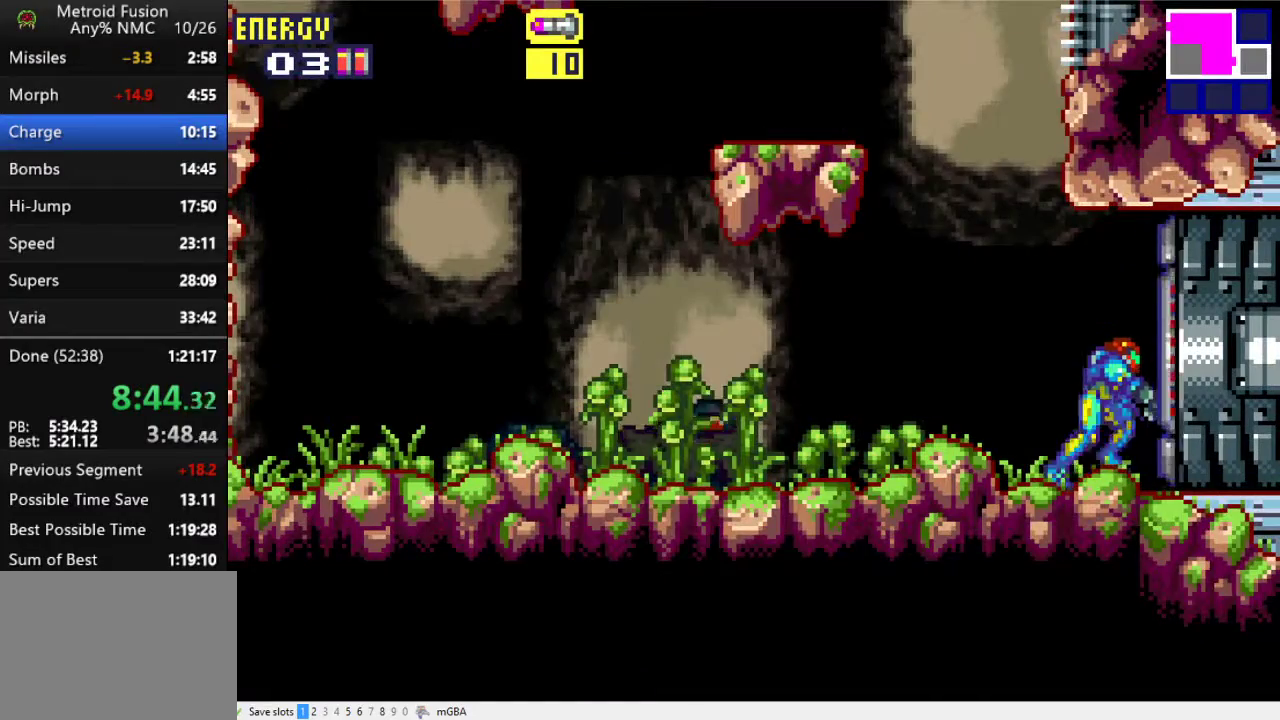
{"buttons": ["L1", "R1", "DPAD_DOWN", "DPAD_RIGHT"], "events": []}
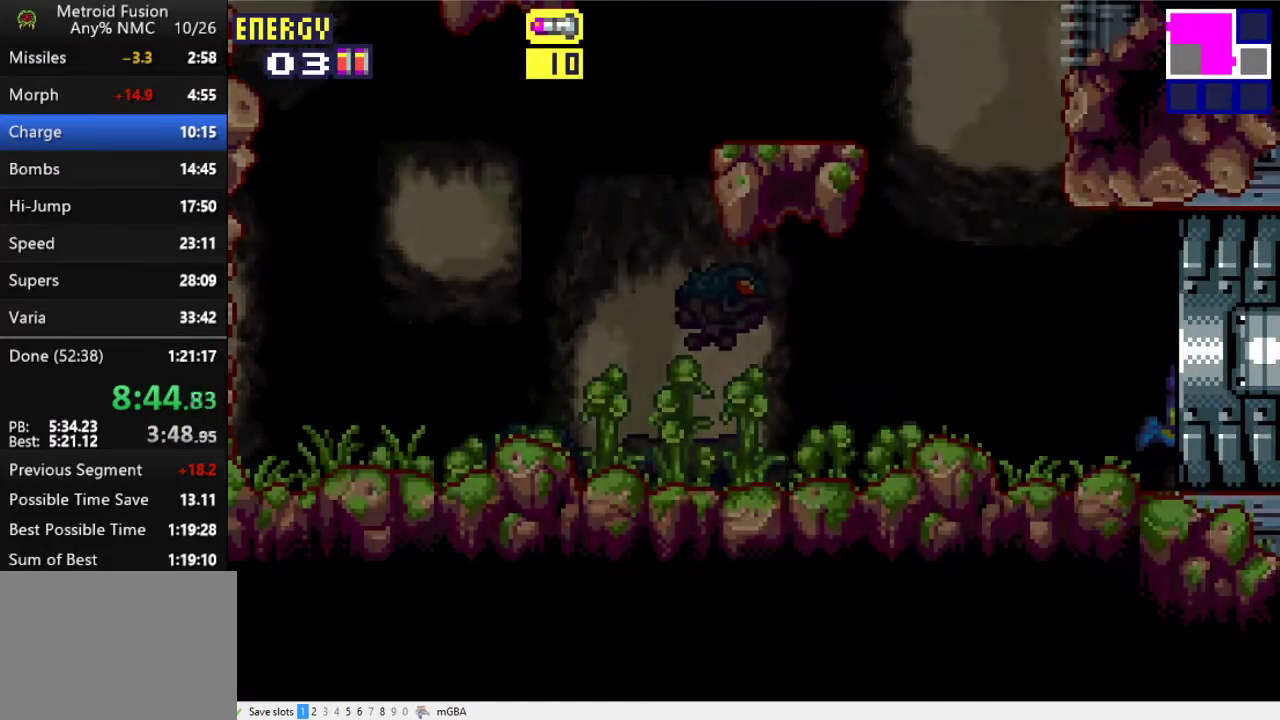
{"buttons": ["L1", "R1", "DPAD_DOWN", "DPAD_RIGHT"], "events": []}
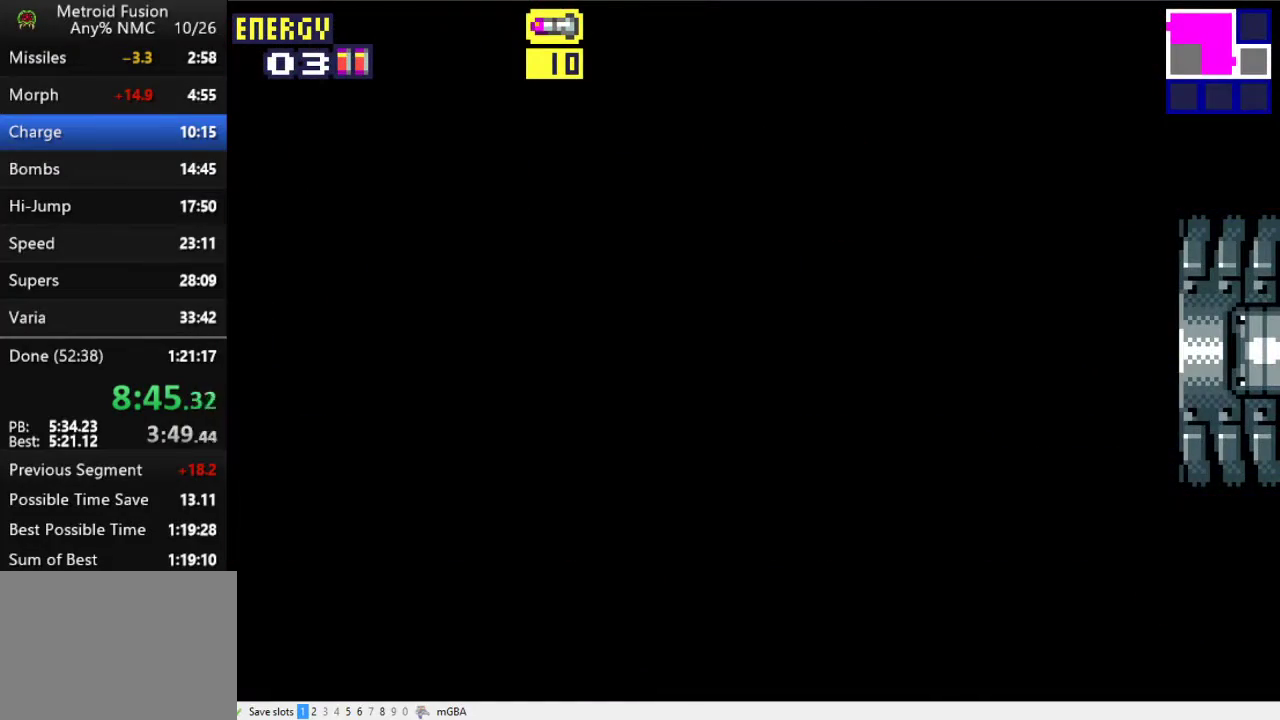
{"buttons": ["L1", "R1", "DPAD_DOWN", "DPAD_RIGHT"], "events": []}
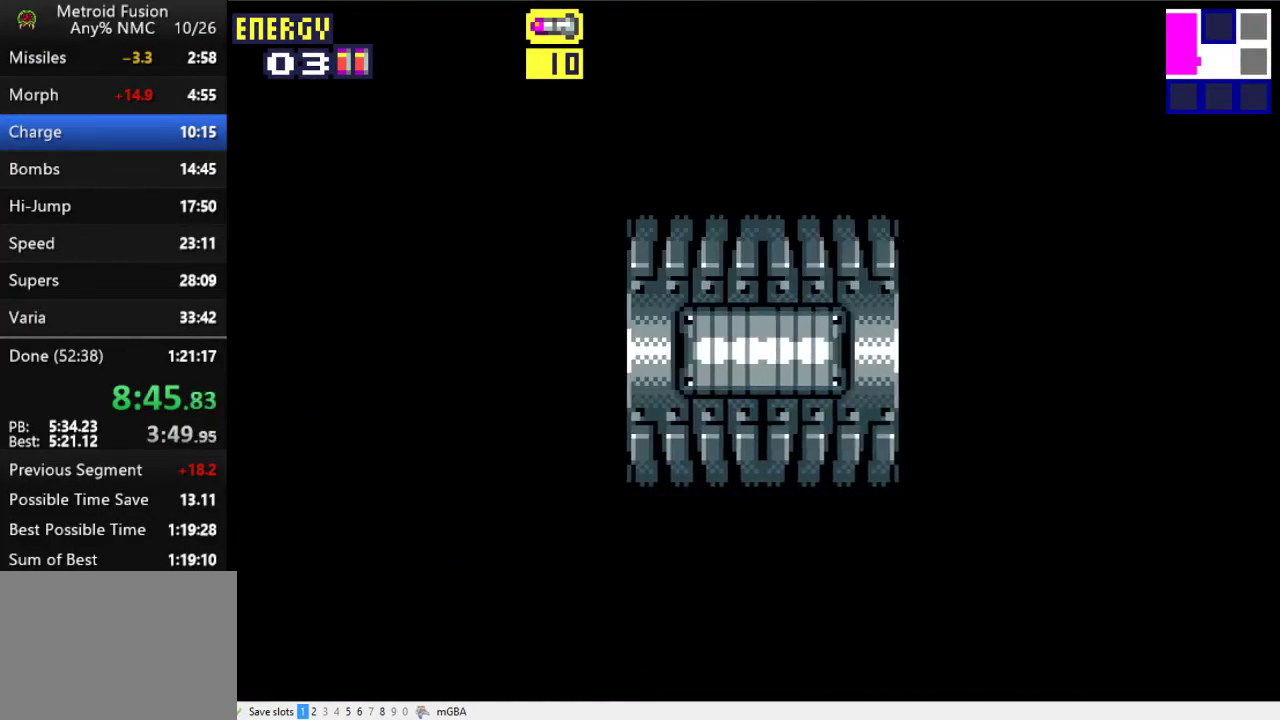
{"buttons": ["L1", "R1", "DPAD_DOWN", "DPAD_RIGHT"], "events": []}
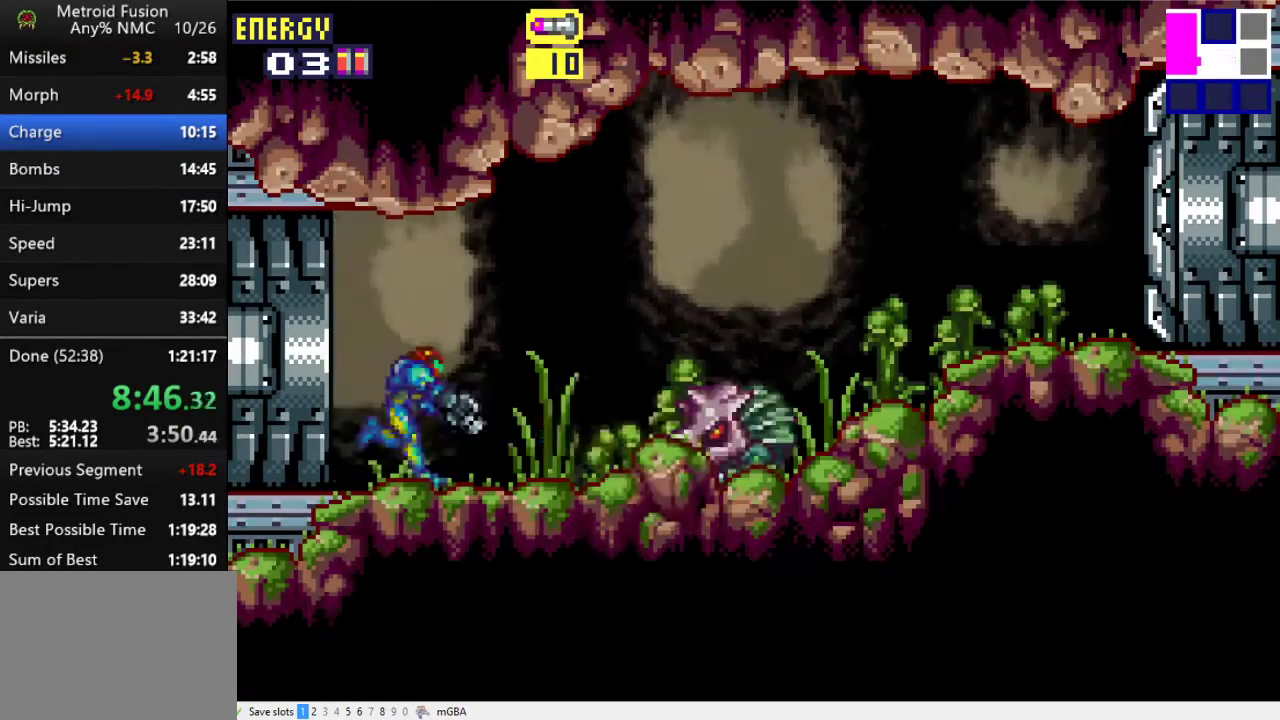
{"buttons": ["R1", "DPAD_RIGHT"], "events": [[133, "X", "down"], [267, "X", "up"], [300, "L1", "up"], [500, "DPAD_DOWN", "up"]]}